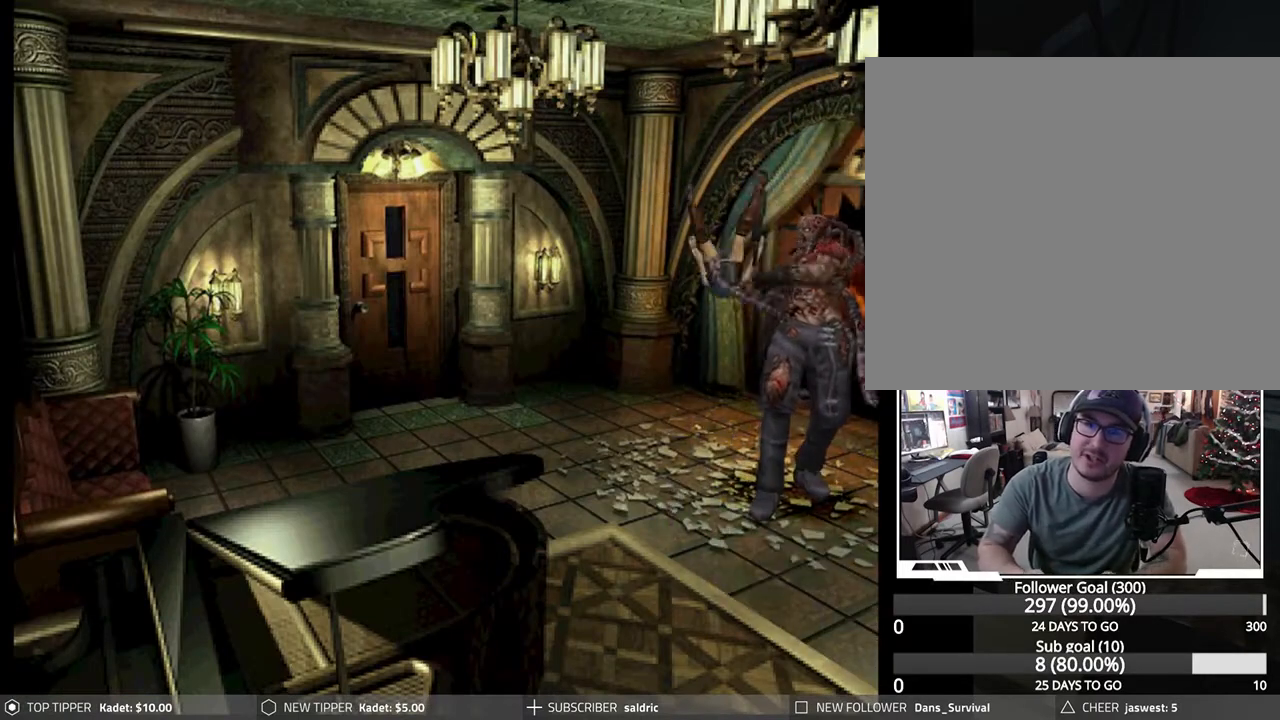
Gameplay with a controller (PlayStation layout); each line is a JSON object with the inputs held at the frame after it. "events" lists button and stick changes between this image and that frame as [ms after this image, input, new state], when the widget could be followed in between. Not read: right_stick.
{"buttons": ["DPAD_RIGHT"], "left_stick": "center", "events": [[17, "DPAD_RIGHT", "down"], [17, "SQUARE", "down"], [83, "DPAD_DOWN", "down"], [83, "SQUARE", "up"], [100, "CROSS", "up"], [100, "DPAD_RIGHT", "up"], [100, "TRIANGLE", "up"], [117, "DPAD_DOWN", "up"], [167, "DPAD_DOWN", "down"], [167, "DPAD_RIGHT", "down"], [200, "CROSS", "down"], [200, "DPAD_DOWN", "up"], [200, "SQUARE", "down"], [200, "TRIANGLE", "down"], [250, "DPAD_RIGHT", "up"], [283, "SQUARE", "up"], [300, "CROSS", "up"], [300, "TRIANGLE", "up"], [317, "DPAD_RIGHT", "down"], [333, "CIRCLE", "up"], [367, "CIRCLE", "down"], [383, "CROSS", "down"], [383, "SQUARE", "down"], [383, "TRIANGLE", "down"], [400, "DPAD_RIGHT", "up"], [433, "CROSS", "up"], [433, "SQUARE", "up"], [450, "DPAD_RIGHT", "down"], [467, "TRIANGLE", "up"], [483, "CIRCLE", "up"]]}
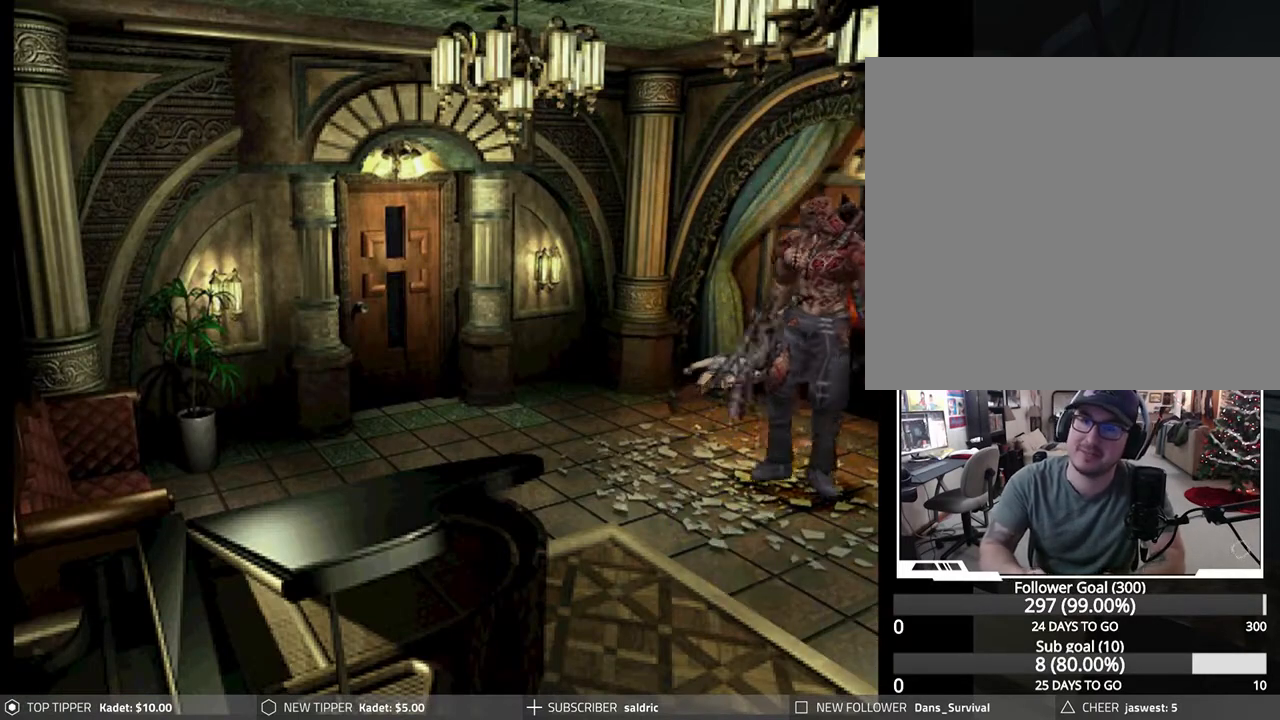
{"buttons": ["DPAD_RIGHT"], "left_stick": "center", "events": [[17, "CIRCLE", "down"], [33, "DPAD_RIGHT", "up"], [33, "TRIANGLE", "down"], [83, "DPAD_RIGHT", "down"], [100, "DPAD_UP", "down"], [100, "TRIANGLE", "up"], [117, "DPAD_UP", "up"], [167, "DPAD_RIGHT", "up"], [200, "DPAD_RIGHT", "down"], [200, "TRIANGLE", "down"], [283, "TRIANGLE", "up"], [300, "DPAD_RIGHT", "up"], [317, "CIRCLE", "up"], [333, "DPAD_RIGHT", "down"], [350, "CIRCLE", "down"], [383, "SQUARE", "down"], [383, "TRIANGLE", "down"], [417, "SQUARE", "up"], [433, "DPAD_RIGHT", "up"], [433, "TRIANGLE", "up"], [483, "CIRCLE", "up"], [483, "DPAD_RIGHT", "down"]]}
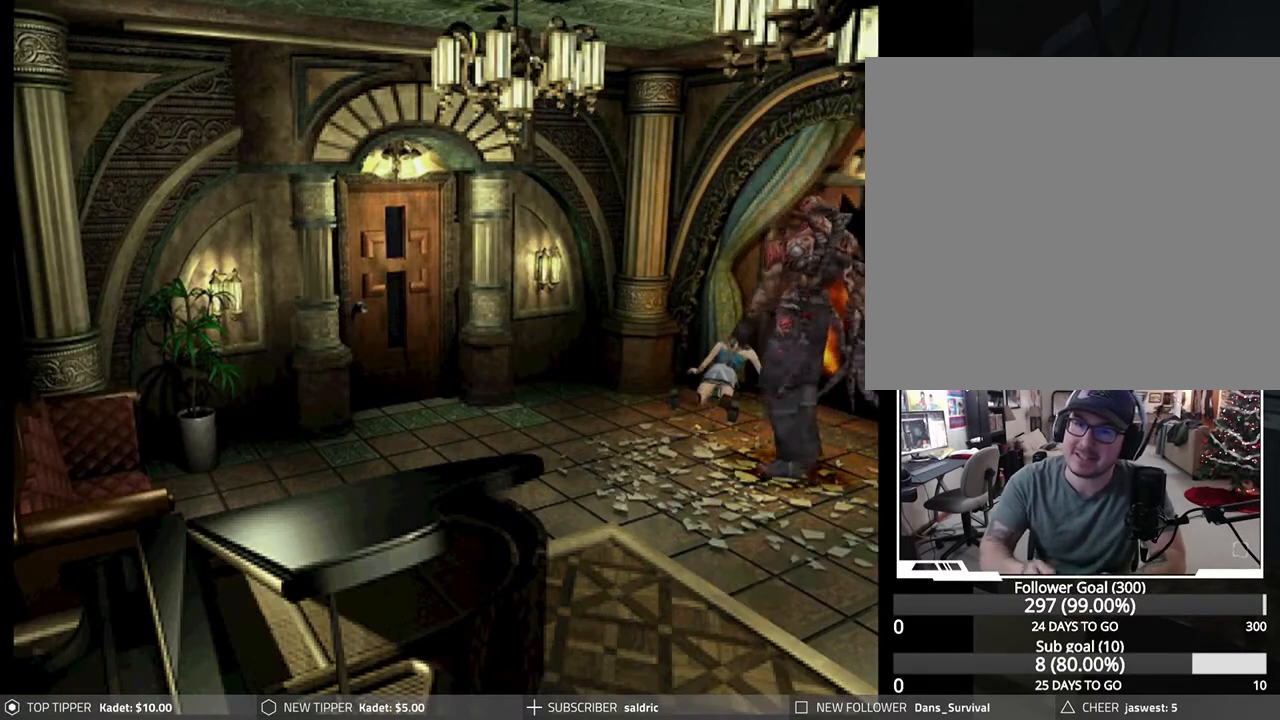
{"buttons": ["CIRCLE"], "left_stick": "center", "events": [[33, "SQUARE", "down"], [33, "TRIANGLE", "down"], [50, "DPAD_RIGHT", "up"], [67, "CIRCLE", "down"], [83, "SQUARE", "up"], [100, "DPAD_RIGHT", "down"], [100, "TRIANGLE", "up"], [133, "CIRCLE", "up"], [183, "CIRCLE", "down"], [183, "TRIANGLE", "down"], [200, "CIRCLE", "up"], [200, "DPAD_RIGHT", "up"], [200, "SQUARE", "down"], [217, "CIRCLE", "down"], [233, "SQUARE", "up"], [250, "DPAD_RIGHT", "down"], [267, "TRIANGLE", "up"], [283, "CIRCLE", "up"], [333, "CIRCLE", "down"], [333, "CROSS", "down"], [333, "DPAD_RIGHT", "up"], [350, "TRIANGLE", "down"], [367, "SQUARE", "down"], [383, "DPAD_RIGHT", "down"], [417, "CROSS", "up"], [417, "SQUARE", "up"], [433, "TRIANGLE", "up"], [467, "CIRCLE", "up"], [467, "DPAD_RIGHT", "up"], [500, "CIRCLE", "down"]]}
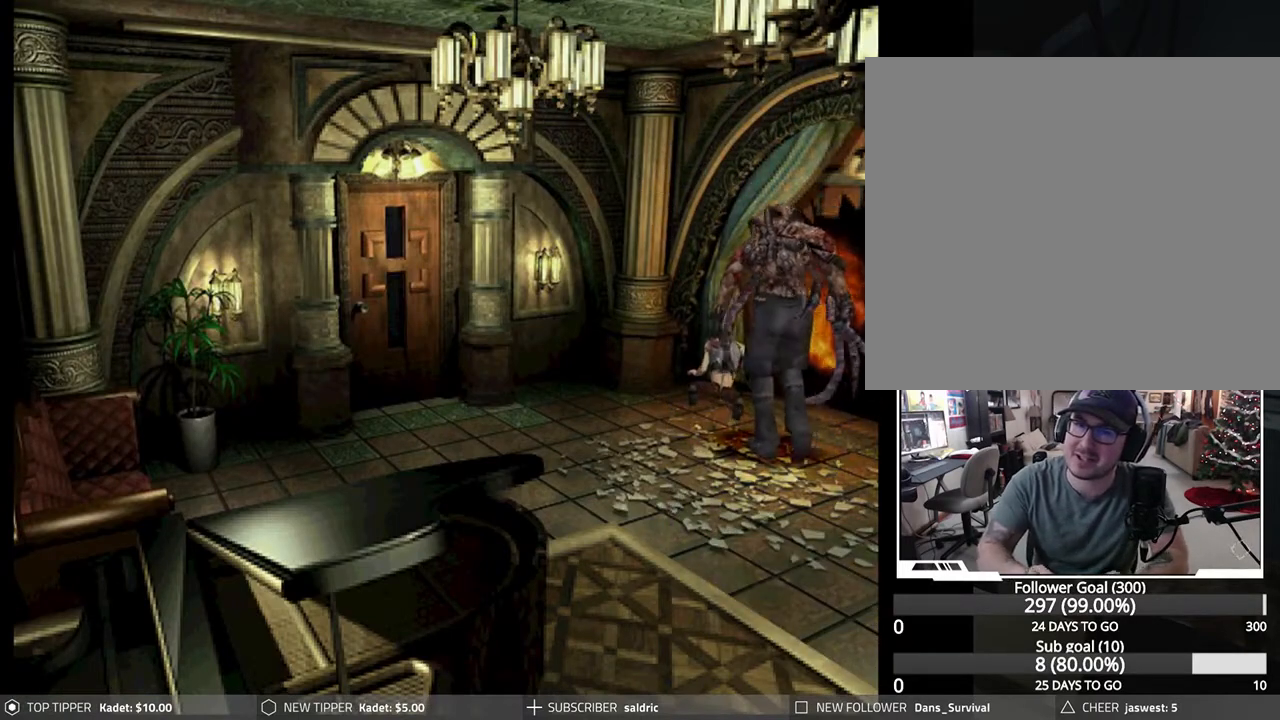
{"buttons": ["CROSS", "CIRCLE", "DPAD_RIGHT"], "left_stick": "center", "events": [[17, "DPAD_RIGHT", "down"], [17, "TRIANGLE", "down"], [67, "SQUARE", "down"], [100, "SQUARE", "up"], [117, "DPAD_RIGHT", "up"], [133, "TRIANGLE", "up"], [167, "DPAD_RIGHT", "down"], [233, "CROSS", "down"], [233, "SQUARE", "down"], [233, "TRIANGLE", "down"], [250, "DPAD_RIGHT", "up"], [283, "SQUARE", "up"], [300, "CROSS", "up"], [300, "TRIANGLE", "up"], [317, "DPAD_RIGHT", "down"], [400, "CROSS", "down"], [400, "DPAD_RIGHT", "up"], [417, "SQUARE", "down"], [417, "TRIANGLE", "down"], [450, "DPAD_RIGHT", "down"], [500, "SQUARE", "up"], [500, "TRIANGLE", "up"]]}
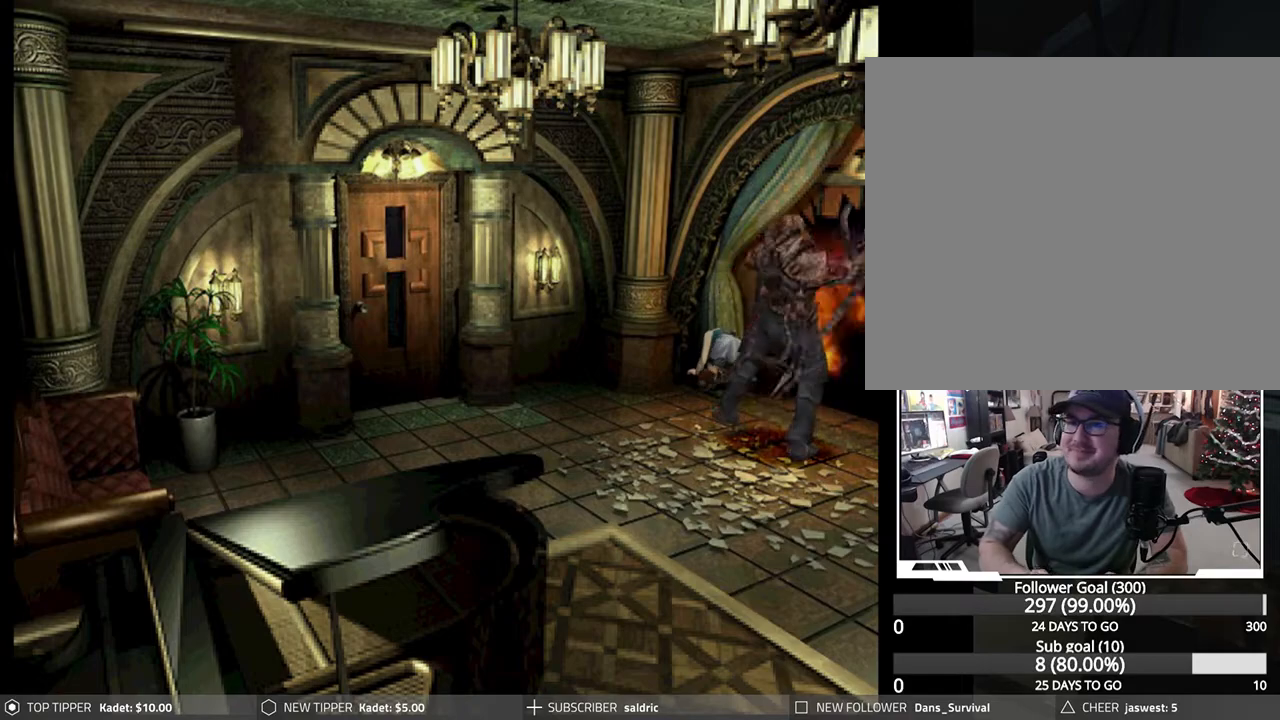
{"buttons": ["CIRCLE", "DPAD_RIGHT"], "left_stick": "center", "events": [[33, "DPAD_RIGHT", "up"], [50, "CROSS", "up"], [100, "DPAD_RIGHT", "down"], [117, "CROSS", "down"], [117, "TRIANGLE", "down"], [183, "DPAD_RIGHT", "up"], [200, "CROSS", "up"], [200, "TRIANGLE", "up"], [233, "DPAD_RIGHT", "down"], [317, "TRIANGLE", "down"], [333, "DPAD_RIGHT", "up"], [383, "CROSS", "down"], [383, "DPAD_RIGHT", "down"], [383, "SQUARE", "down"], [400, "SQUARE", "up"], [417, "TRIANGLE", "up"], [450, "CROSS", "up"], [467, "DPAD_RIGHT", "up"], [500, "DPAD_RIGHT", "down"]]}
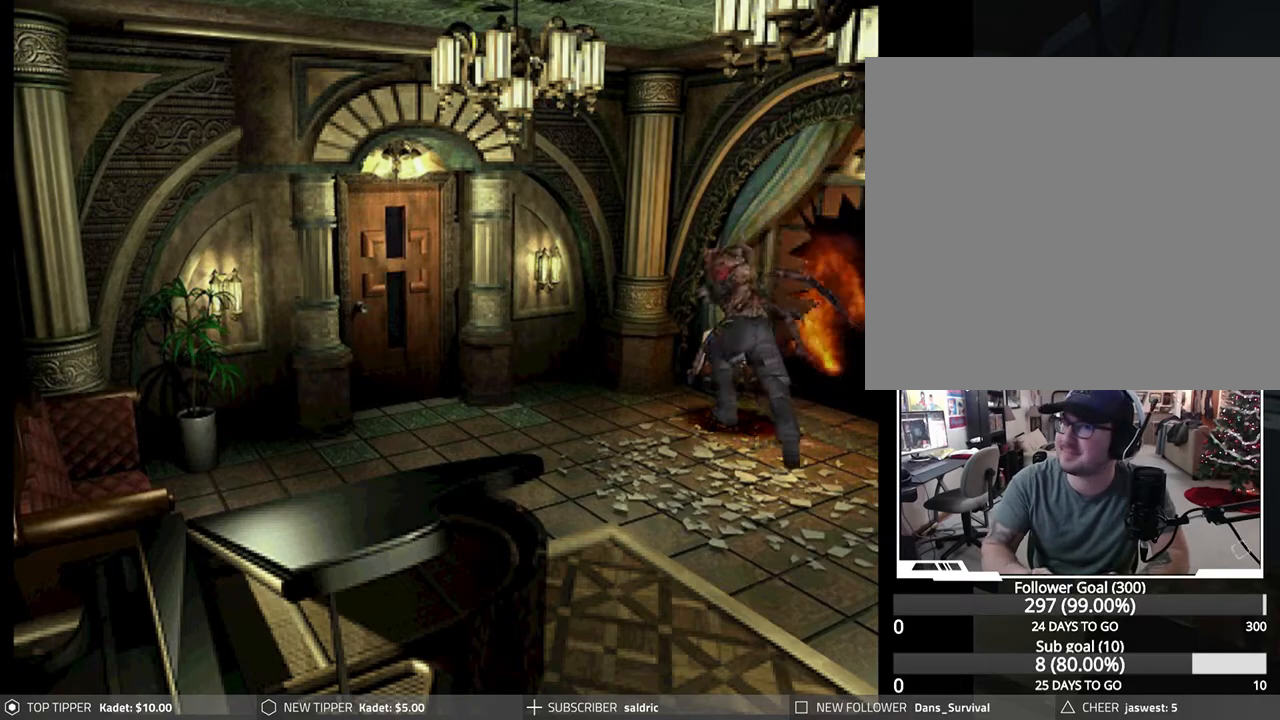
{"buttons": ["CIRCLE"], "left_stick": "center", "events": [[17, "TRIANGLE", "down"], [33, "SQUARE", "down"], [50, "CROSS", "down"], [100, "CROSS", "up"], [100, "DPAD_RIGHT", "up"], [100, "SQUARE", "up"], [117, "TRIANGLE", "up"], [133, "DPAD_RIGHT", "down"], [200, "SQUARE", "down"], [200, "TRIANGLE", "down"], [217, "DPAD_RIGHT", "up"], [233, "CROSS", "down"], [267, "CROSS", "up"], [267, "DPAD_DOWN", "down"], [267, "SQUARE", "up"], [283, "DPAD_RIGHT", "down"], [283, "TRIANGLE", "up"], [350, "DPAD_DOWN", "up"], [350, "DPAD_RIGHT", "up"], [367, "TRIANGLE", "down"], [383, "SQUARE", "down"], [400, "DPAD_DOWN", "down"], [417, "DPAD_RIGHT", "down"], [433, "DPAD_DOWN", "up"], [450, "CROSS", "down"], [467, "SQUARE", "up"], [483, "TRIANGLE", "up"], [500, "CROSS", "up"], [500, "DPAD_RIGHT", "up"]]}
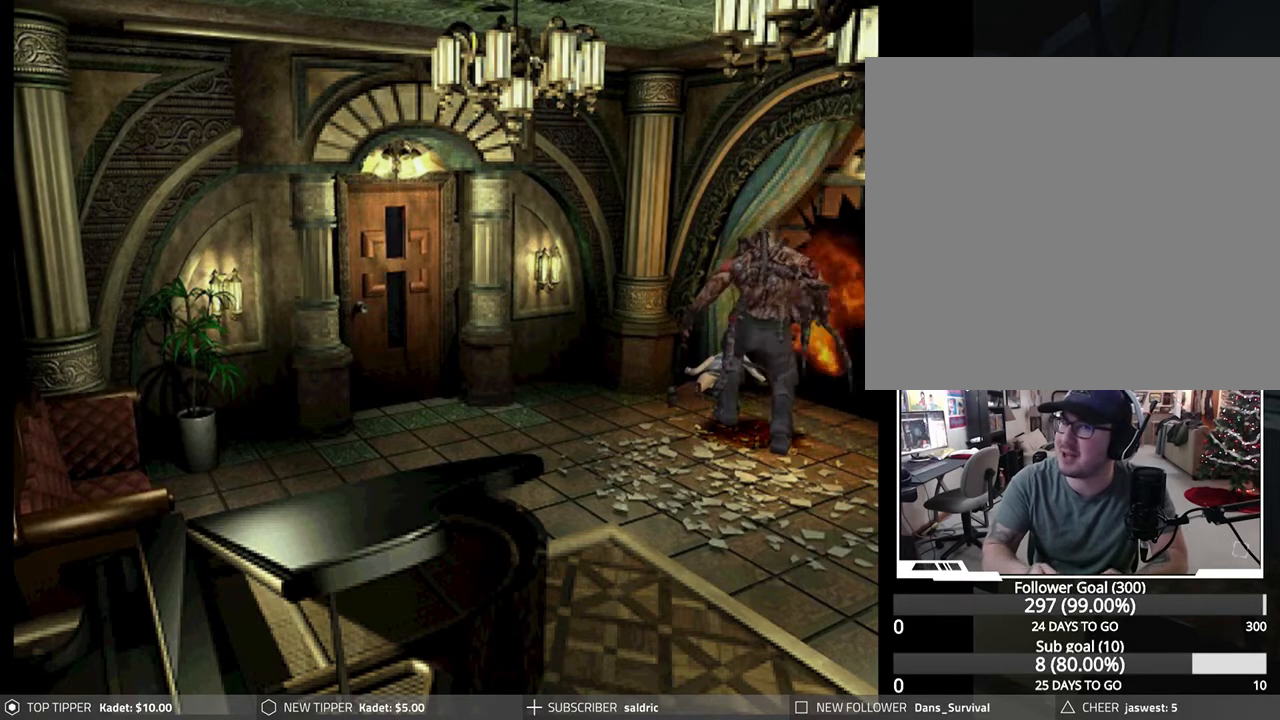
{"buttons": ["CIRCLE", "DPAD_RIGHT"], "left_stick": "center", "events": [[17, "CIRCLE", "up"], [33, "DPAD_RIGHT", "down"], [67, "CIRCLE", "down"], [67, "CROSS", "down"], [83, "TRIANGLE", "down"], [100, "DPAD_DOWN", "down"], [117, "DPAD_RIGHT", "up"], [133, "CROSS", "up"], [133, "DPAD_DOWN", "up"], [133, "TRIANGLE", "up"], [167, "DPAD_RIGHT", "down"], [233, "DPAD_RIGHT", "up"], [233, "TRIANGLE", "down"], [250, "SQUARE", "down"], [283, "SQUARE", "up"], [300, "DPAD_RIGHT", "down"], [300, "TRIANGLE", "up"], [383, "DPAD_RIGHT", "up"], [383, "TRIANGLE", "down"], [400, "SQUARE", "down"], [433, "DPAD_RIGHT", "down"], [450, "SQUARE", "up"], [450, "TRIANGLE", "up"], [483, "CIRCLE", "up"], [500, "CIRCLE", "down"]]}
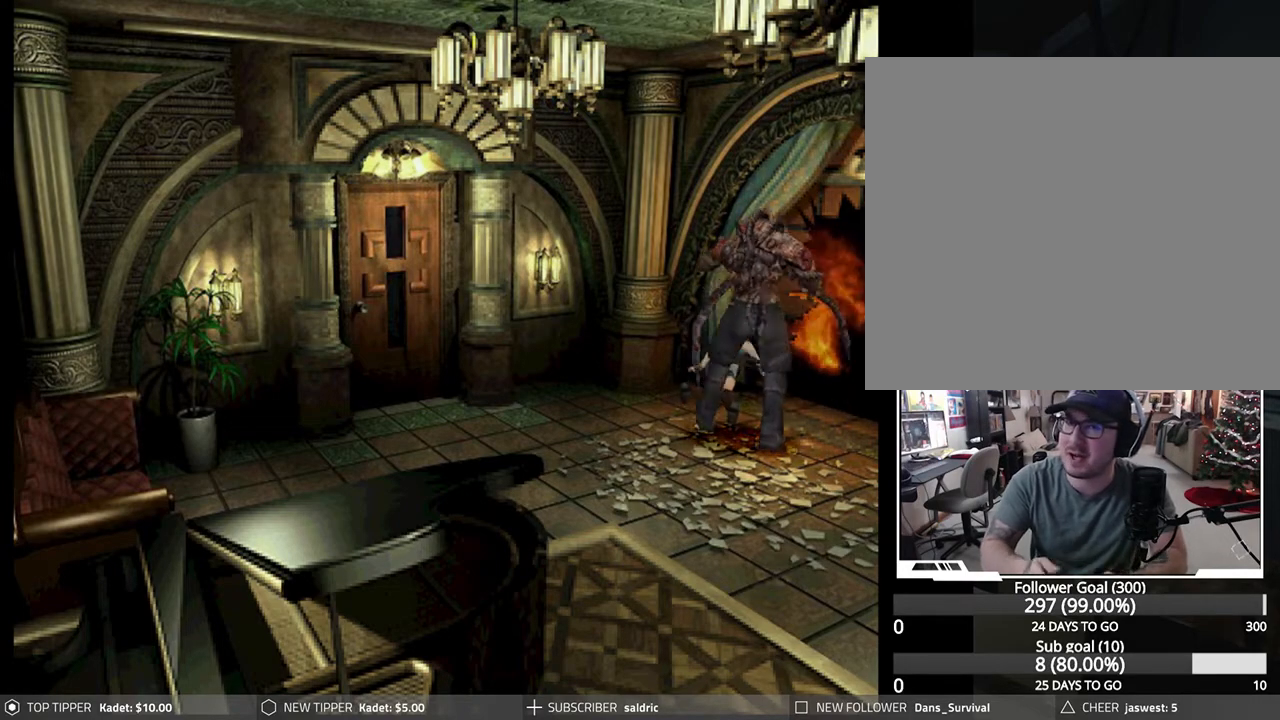
{"buttons": ["CIRCLE", "DPAD_RIGHT"], "left_stick": "center", "events": [[33, "DPAD_RIGHT", "up"], [50, "TRIANGLE", "down"], [67, "DPAD_RIGHT", "down"], [100, "TRIANGLE", "up"], [183, "DPAD_RIGHT", "up"], [217, "CROSS", "down"], [217, "DPAD_RIGHT", "down"], [250, "CROSS", "up"], [317, "DPAD_DOWN", "down"], [317, "DPAD_RIGHT", "up"], [333, "DPAD_DOWN", "up"], [367, "DPAD_RIGHT", "down"], [367, "TRIANGLE", "down"], [400, "CIRCLE", "up"], [400, "SQUARE", "down"], [433, "CIRCLE", "down"], [450, "SQUARE", "up"], [467, "DPAD_RIGHT", "up"], [467, "TRIANGLE", "up"], [500, "DPAD_RIGHT", "down"]]}
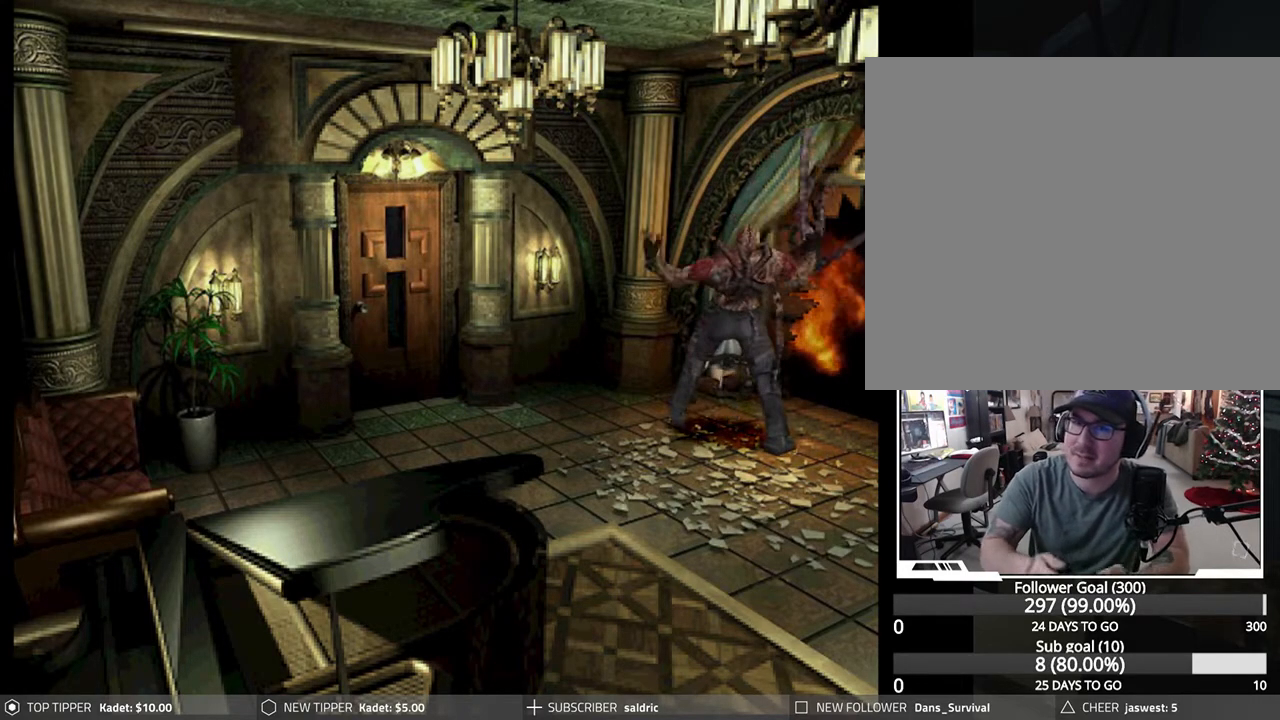
{"buttons": ["CROSS", "CIRCLE", "SQUARE", "TRIANGLE", "DPAD_DOWN", "DPAD_RIGHT"], "left_stick": "center", "events": [[50, "TRIANGLE", "down"], [67, "SQUARE", "down"], [83, "DPAD_RIGHT", "up"], [133, "SQUARE", "up"], [150, "DPAD_RIGHT", "down"], [150, "TRIANGLE", "up"], [250, "DPAD_RIGHT", "up"], [267, "CROSS", "down"], [267, "SQUARE", "down"], [267, "TRIANGLE", "down"], [283, "DPAD_RIGHT", "down"], [317, "SQUARE", "up"], [333, "TRIANGLE", "up"], [350, "CROSS", "up"], [367, "DPAD_RIGHT", "up"], [433, "CROSS", "down"], [433, "DPAD_RIGHT", "down"], [450, "SQUARE", "down"], [450, "TRIANGLE", "down"], [500, "DPAD_DOWN", "down"]]}
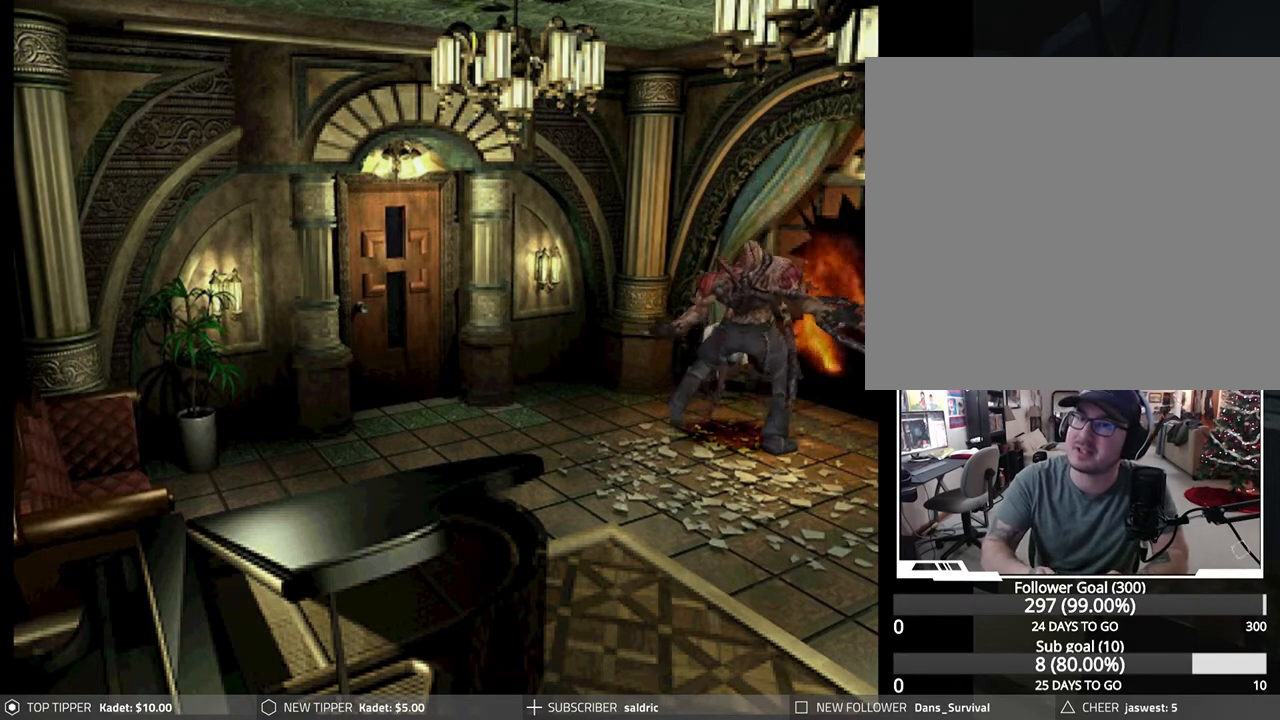
{"buttons": ["CIRCLE"], "left_stick": "center", "events": [[17, "DPAD_RIGHT", "up"], [17, "SQUARE", "up"], [33, "CROSS", "up"], [33, "DPAD_DOWN", "up"], [33, "TRIANGLE", "up"], [67, "DPAD_DOWN", "down"], [67, "DPAD_RIGHT", "down"], [100, "DPAD_DOWN", "up"], [133, "CROSS", "down"], [133, "SQUARE", "down"], [133, "TRIANGLE", "down"], [167, "DPAD_RIGHT", "up"], [217, "CROSS", "up"], [217, "DPAD_RIGHT", "down"], [217, "SQUARE", "up"], [233, "TRIANGLE", "up"], [317, "DPAD_RIGHT", "up"], [333, "CROSS", "down"], [333, "TRIANGLE", "down"], [350, "SQUARE", "down"], [383, "DPAD_RIGHT", "down"], [400, "CROSS", "up"], [433, "SQUARE", "up"], [450, "DPAD_RIGHT", "up"], [450, "TRIANGLE", "up"]]}
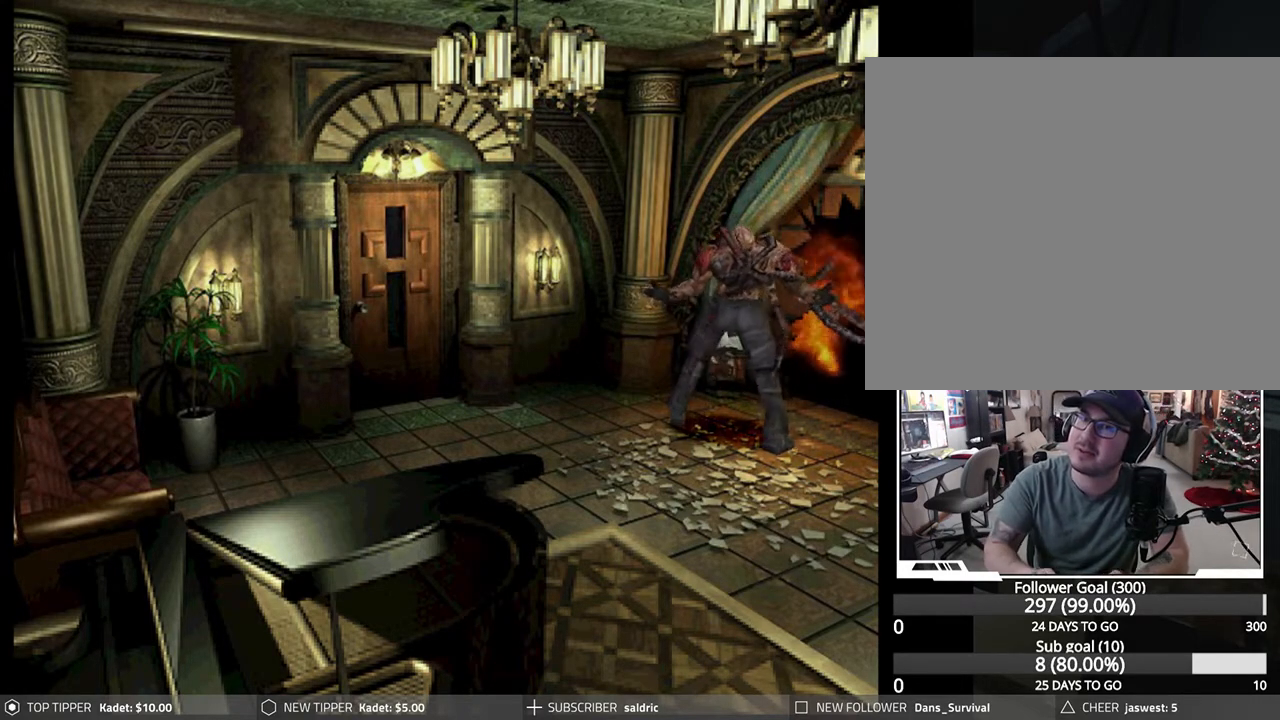
{"buttons": ["TRIANGLE"], "left_stick": "center", "events": [[17, "CIRCLE", "up"], [83, "TRIANGLE", "down"], [200, "TRIANGLE", "up"], [267, "TRIANGLE", "down"], [383, "TRIANGLE", "up"], [467, "TRIANGLE", "down"]]}
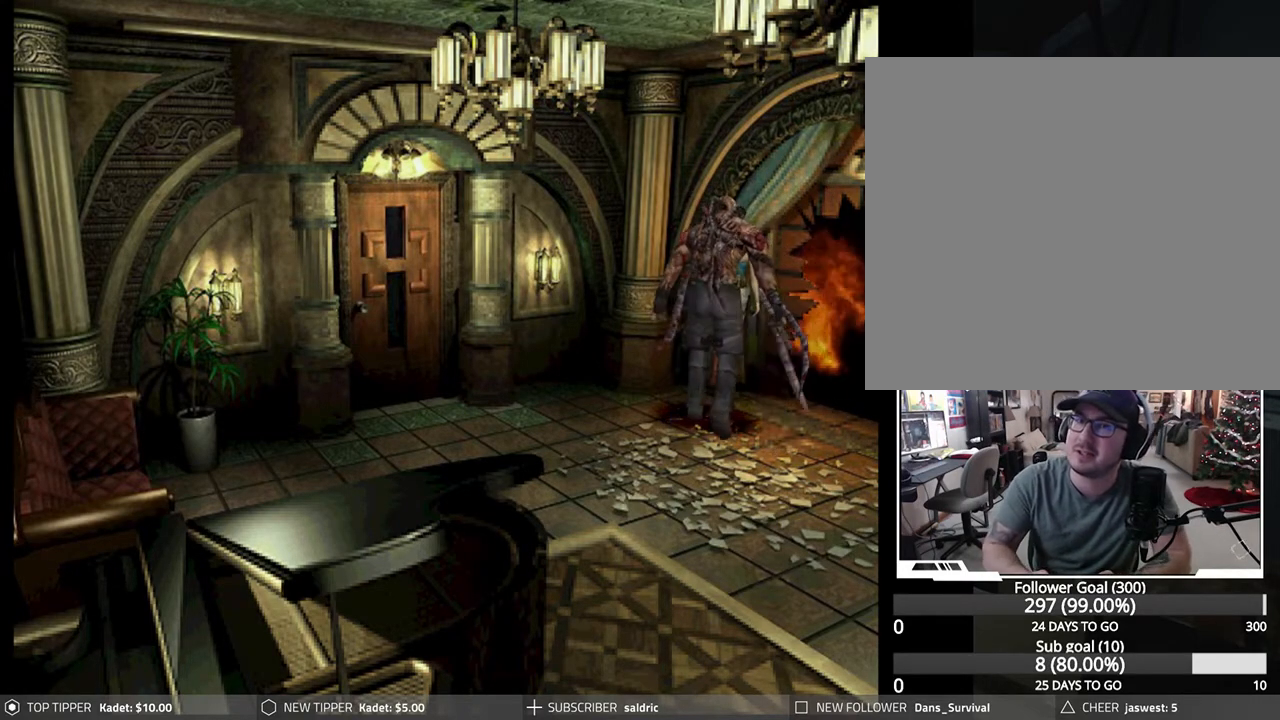
{"buttons": [], "left_stick": "center", "events": [[83, "TRIANGLE", "up"], [267, "TRIANGLE", "down"], [383, "TRIANGLE", "up"]]}
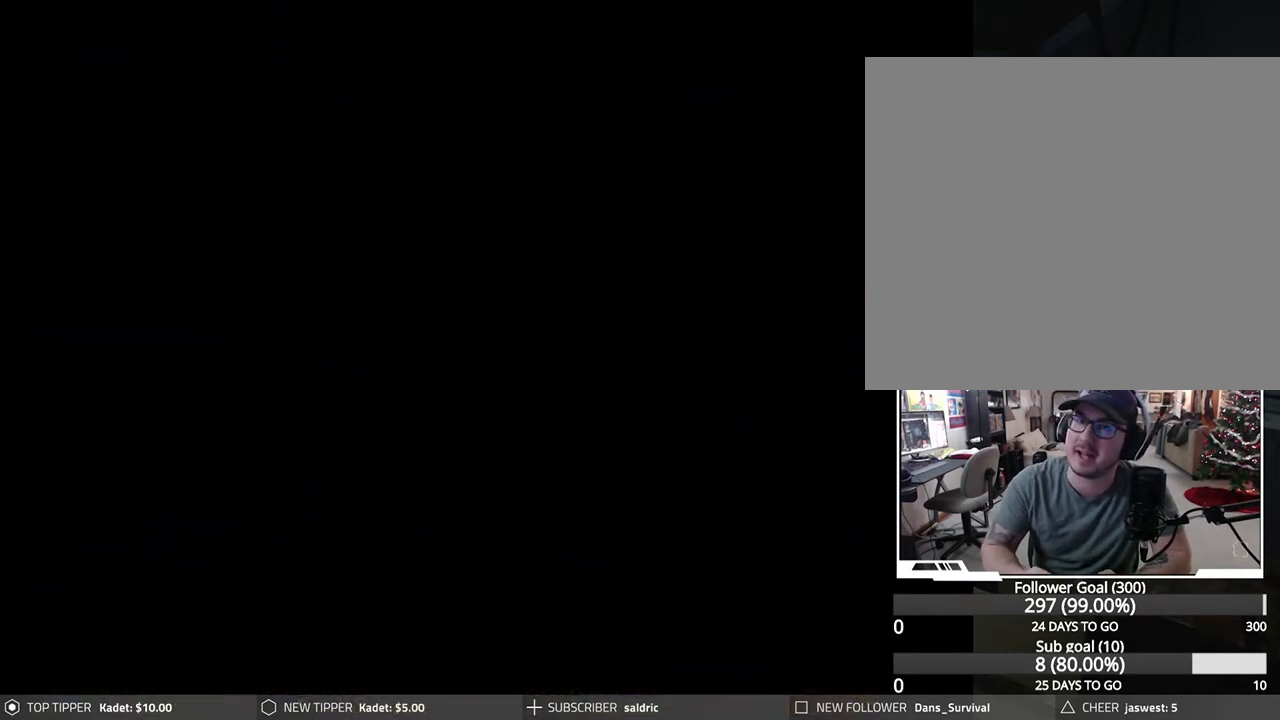
{"buttons": [], "left_stick": "center", "events": []}
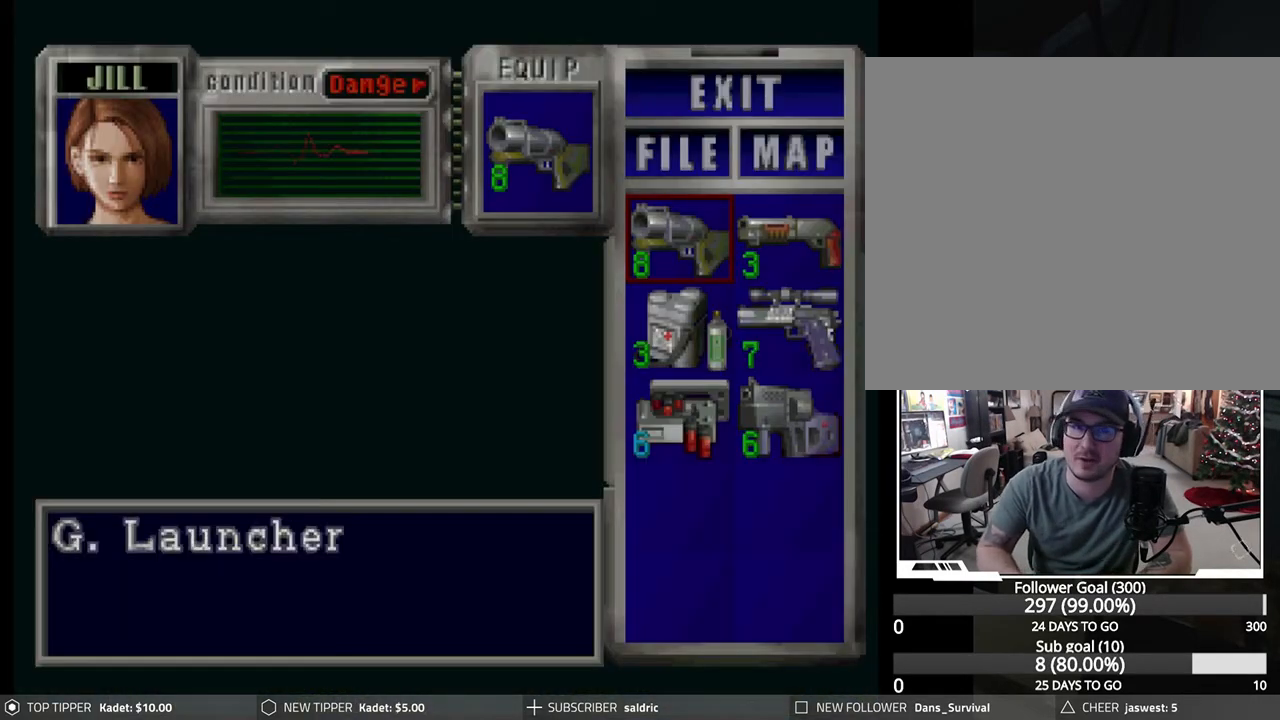
{"buttons": [], "left_stick": "center", "events": [[67, "DPAD_DOWN", "down"], [150, "DPAD_DOWN", "up"], [217, "DPAD_DOWN", "down"], [333, "DPAD_DOWN", "up"]]}
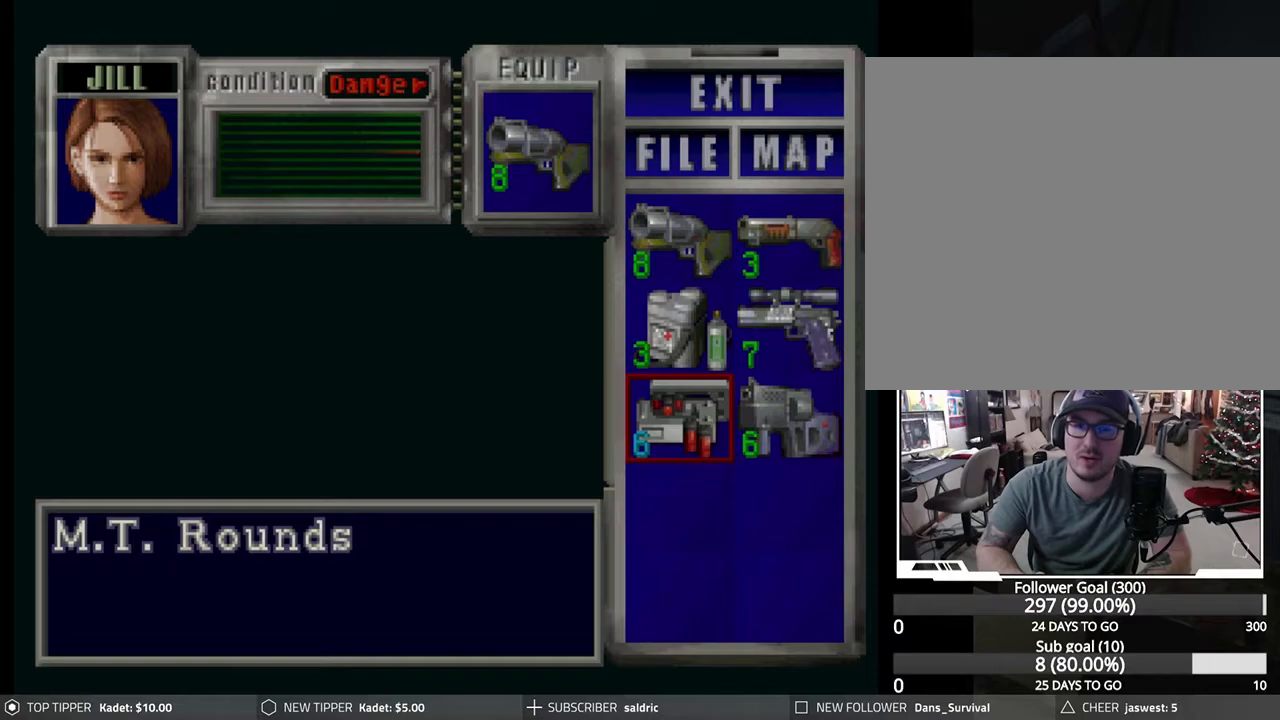
{"buttons": ["CROSS"], "left_stick": "center", "events": [[317, "DPAD_UP", "down"], [417, "DPAD_UP", "up"], [500, "CROSS", "down"]]}
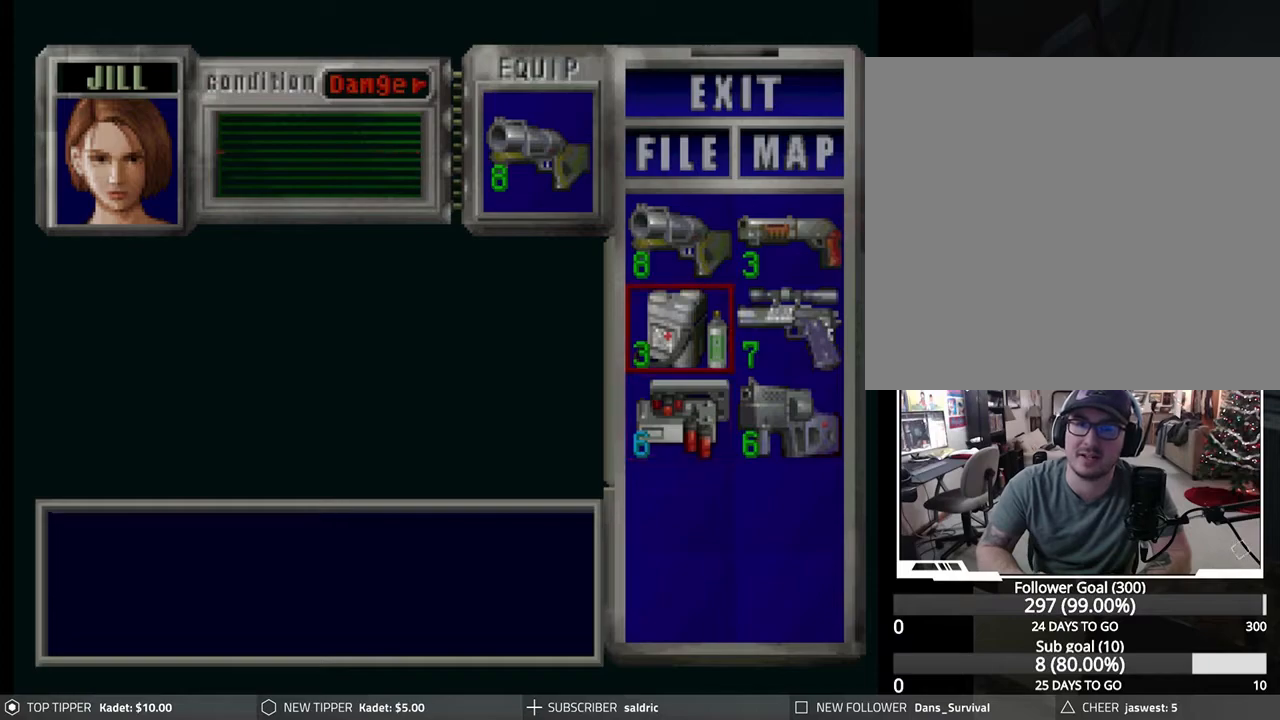
{"buttons": [], "left_stick": "center", "events": [[150, "CROSS", "up"], [217, "CROSS", "down"], [417, "CROSS", "up"]]}
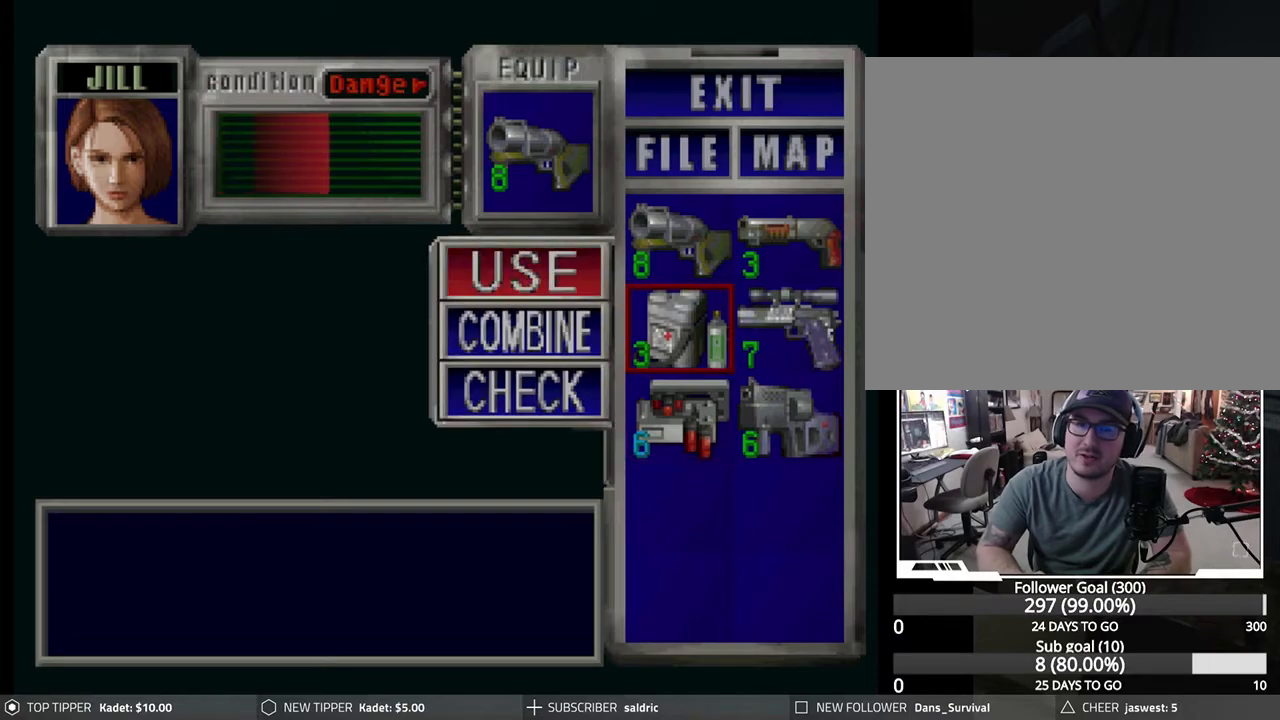
{"buttons": [], "left_stick": "center", "events": []}
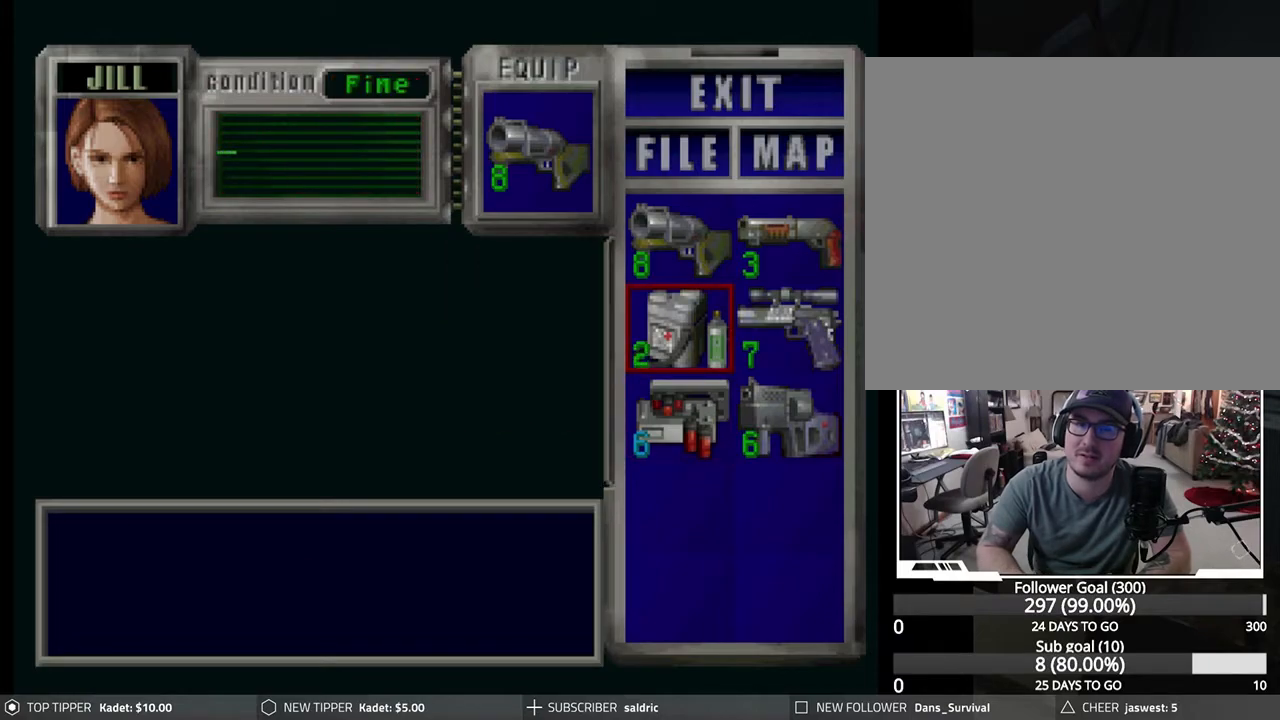
{"buttons": ["R1"], "left_stick": "center", "events": [[200, "TRIANGLE", "down"], [283, "TRIANGLE", "up"], [350, "TRIANGLE", "down"], [417, "TRIANGLE", "up"], [500, "R1", "down"]]}
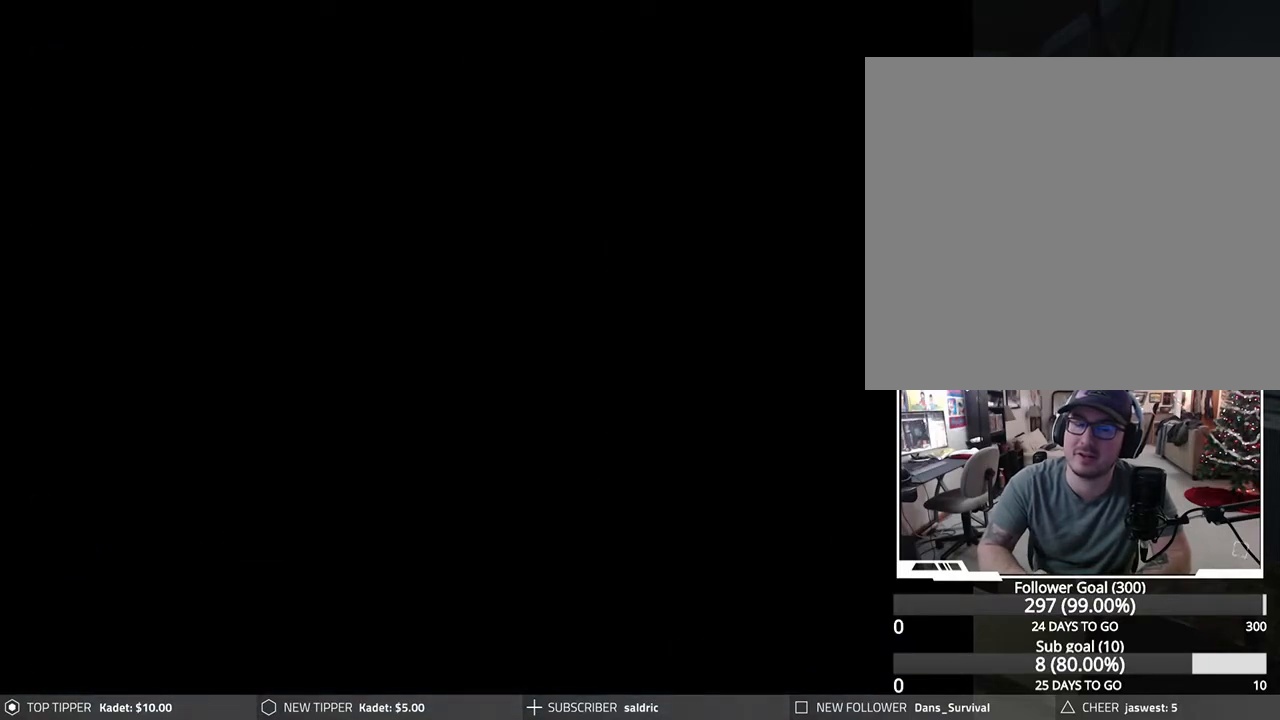
{"buttons": ["R1"], "left_stick": "center", "events": [[67, "CROSS", "down"], [167, "CROSS", "up"], [233, "CROSS", "down"], [333, "CROSS", "up"], [400, "CROSS", "down"], [500, "CROSS", "up"]]}
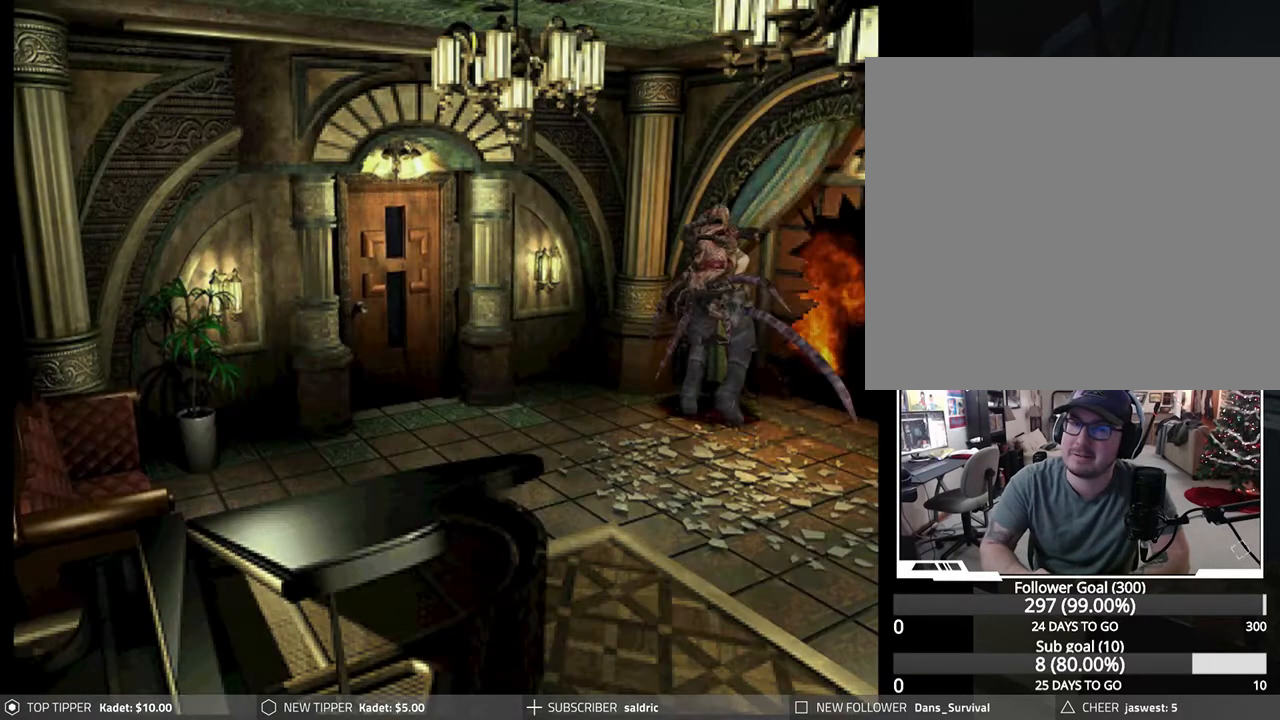
{"buttons": ["R1"], "left_stick": "center", "events": [[50, "CROSS", "down"], [183, "CROSS", "up"], [217, "CROSS", "down"], [317, "CROSS", "up"], [367, "CROSS", "down"], [467, "CROSS", "up"]]}
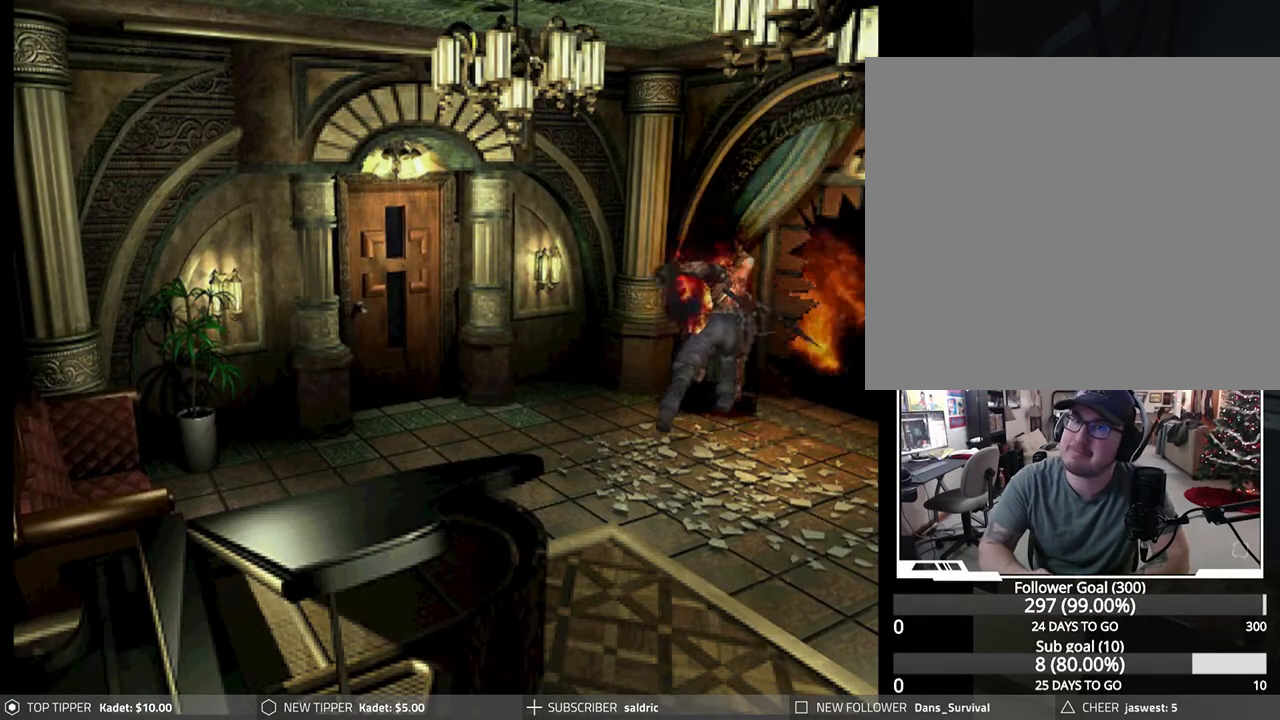
{"buttons": ["CROSS", "R1"], "left_stick": "center", "events": [[33, "CROSS", "down"], [150, "CROSS", "up"], [217, "CROSS", "down"], [350, "CROSS", "up"], [400, "CROSS", "down"]]}
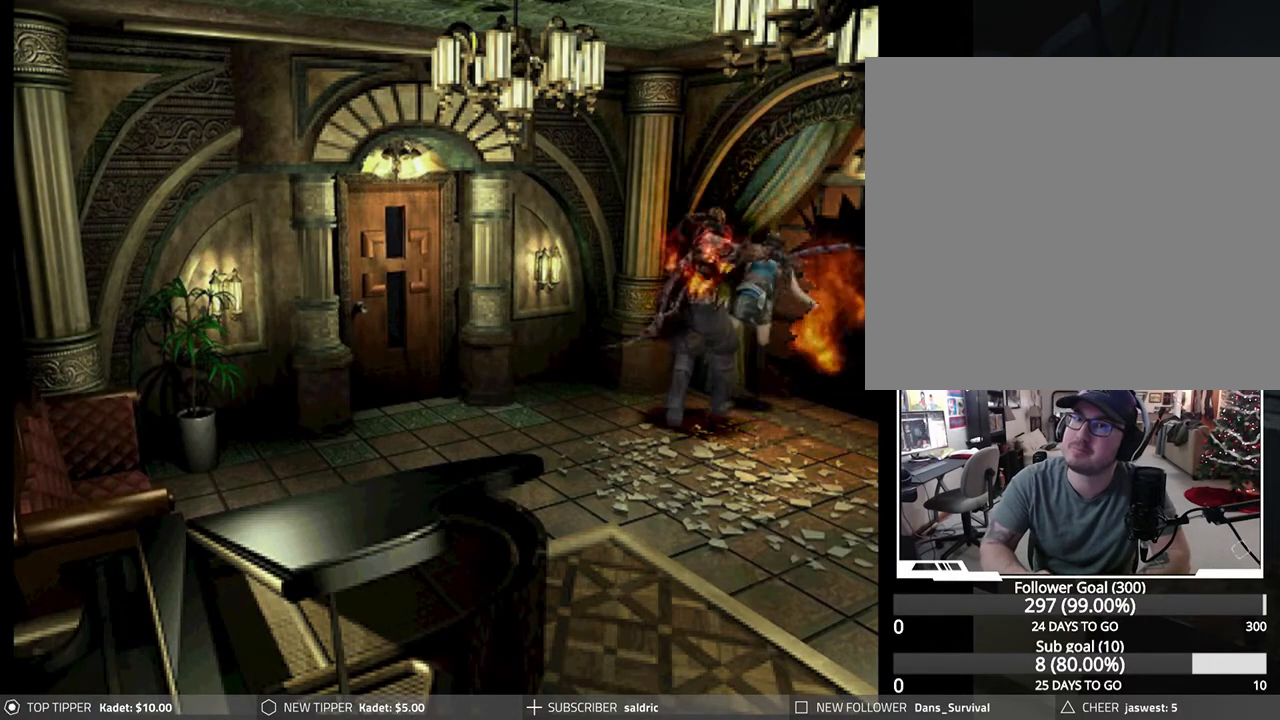
{"buttons": ["CIRCLE", "DPAD_DOWN"], "left_stick": "center", "events": [[17, "CROSS", "up"], [83, "CROSS", "down"], [183, "CROSS", "up"], [233, "DPAD_DOWN", "down"], [233, "DPAD_RIGHT", "down"], [267, "CROSS", "down"], [300, "DPAD_RIGHT", "up"], [317, "R1", "up"], [333, "DPAD_DOWN", "up"], [367, "CIRCLE", "down"], [367, "DPAD_DOWN", "down"], [383, "DPAD_RIGHT", "down"], [400, "TRIANGLE", "down"], [417, "SQUARE", "down"], [433, "DPAD_RIGHT", "up"], [450, "DPAD_DOWN", "up"], [467, "SQUARE", "up"], [467, "TRIANGLE", "up"], [500, "CROSS", "up"], [500, "DPAD_DOWN", "down"]]}
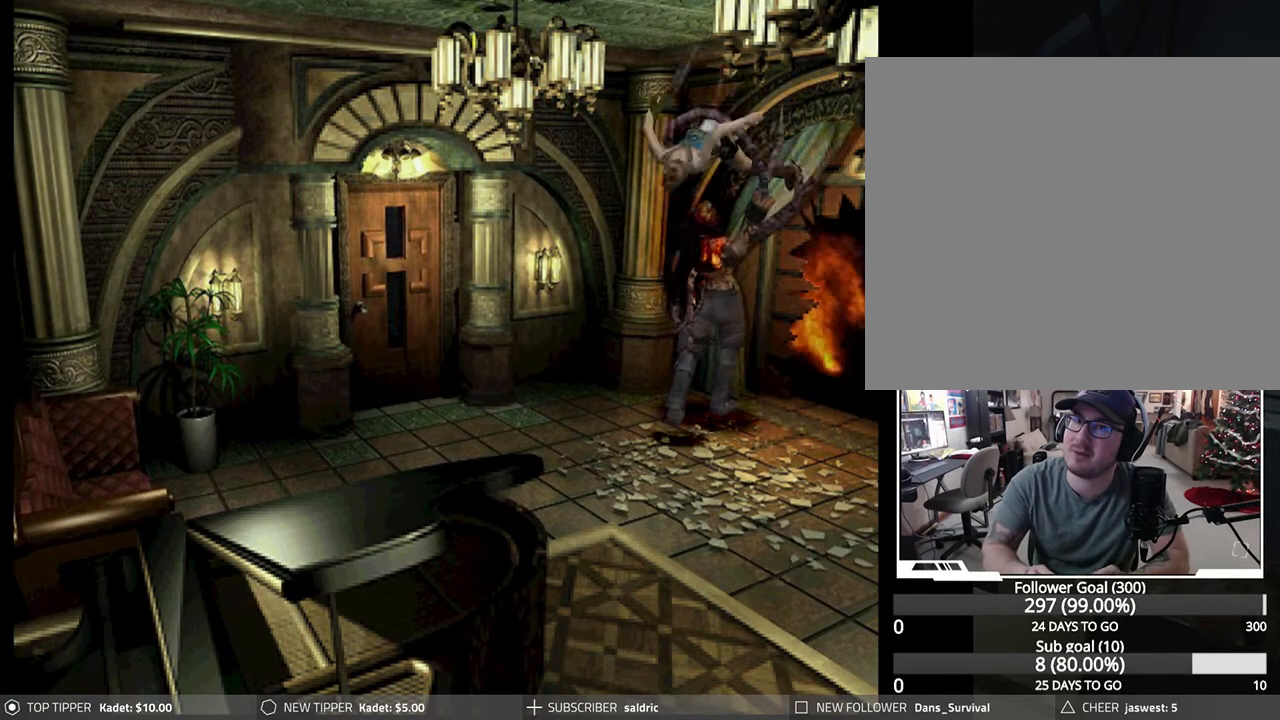
{"buttons": ["CROSS", "CIRCLE", "SQUARE", "TRIANGLE"], "left_stick": "center", "events": [[17, "DPAD_RIGHT", "down"], [33, "CIRCLE", "up"], [50, "CIRCLE", "down"], [67, "CROSS", "down"], [67, "DPAD_DOWN", "up"], [67, "TRIANGLE", "down"], [83, "DPAD_RIGHT", "up"], [83, "SQUARE", "down"], [133, "DPAD_DOWN", "down"], [133, "DPAD_RIGHT", "down"], [150, "SQUARE", "up"], [150, "TRIANGLE", "up"], [167, "CROSS", "up"], [217, "DPAD_DOWN", "up"], [217, "DPAD_RIGHT", "up"], [250, "CROSS", "down"], [250, "TRIANGLE", "down"], [267, "DPAD_RIGHT", "down"], [267, "SQUARE", "down"], [317, "DPAD_DOWN", "down"], [350, "DPAD_DOWN", "up"], [350, "DPAD_RIGHT", "up"], [350, "SQUARE", "up"], [367, "CROSS", "up"], [367, "TRIANGLE", "up"], [400, "DPAD_DOWN", "down"], [400, "DPAD_RIGHT", "down"], [417, "DPAD_DOWN", "up"], [450, "CROSS", "down"], [450, "SQUARE", "down"], [450, "TRIANGLE", "down"], [467, "DPAD_RIGHT", "up"]]}
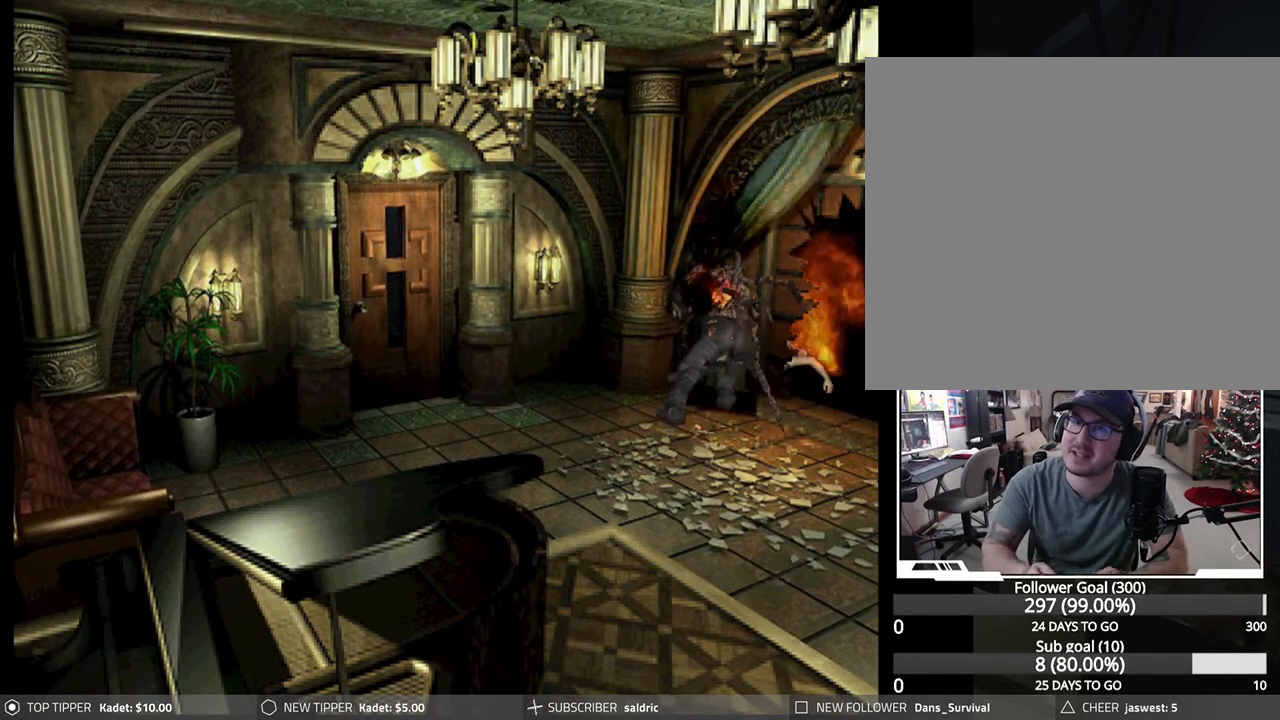
{"buttons": ["CROSS", "CIRCLE", "DPAD_RIGHT"], "left_stick": "center", "events": [[17, "SQUARE", "up"], [33, "CROSS", "up"], [33, "DPAD_RIGHT", "down"], [33, "TRIANGLE", "up"], [67, "CIRCLE", "up"], [100, "CROSS", "down"], [117, "CIRCLE", "down"], [117, "DPAD_RIGHT", "up"], [117, "SQUARE", "down"], [117, "TRIANGLE", "down"], [167, "DPAD_RIGHT", "down"], [217, "SQUARE", "up"], [217, "TRIANGLE", "up"], [250, "DPAD_RIGHT", "up"], [267, "CROSS", "up"], [300, "DPAD_RIGHT", "down"], [317, "TRIANGLE", "down"], [333, "SQUARE", "down"], [350, "CROSS", "down"], [400, "DPAD_RIGHT", "up"], [433, "CROSS", "up"], [433, "SQUARE", "up"], [433, "TRIANGLE", "up"], [450, "DPAD_RIGHT", "down"], [483, "CIRCLE", "up"], [500, "CIRCLE", "down"], [500, "CROSS", "down"]]}
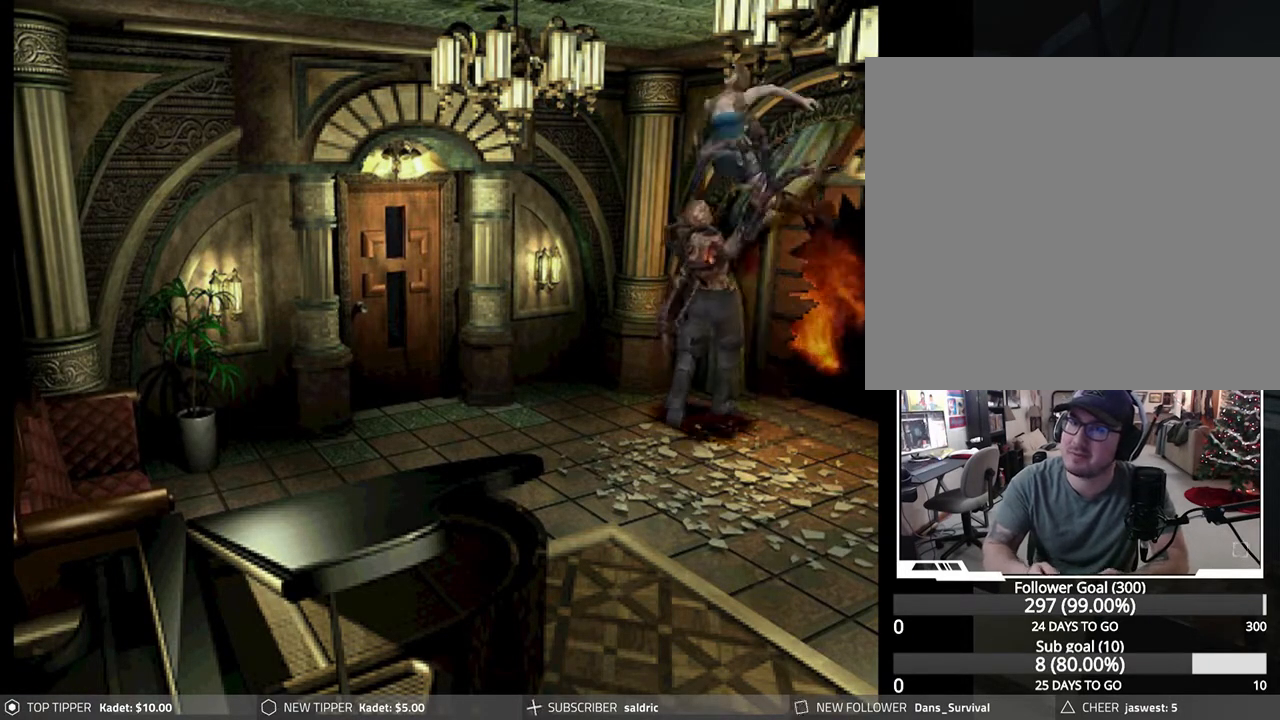
{"buttons": ["CIRCLE", "DPAD_RIGHT"], "left_stick": "center", "events": [[17, "SQUARE", "down"], [17, "TRIANGLE", "down"], [33, "DPAD_RIGHT", "up"], [50, "R1", "down"], [83, "DPAD_RIGHT", "down"], [83, "R1", "up"], [100, "CROSS", "up"], [100, "SQUARE", "up"], [117, "TRIANGLE", "up"], [150, "DPAD_DOWN", "down"], [167, "CROSS", "down"], [167, "DPAD_RIGHT", "up"], [183, "DPAD_DOWN", "up"], [200, "SQUARE", "down"], [200, "TRIANGLE", "down"], [217, "DPAD_RIGHT", "down"], [300, "DPAD_DOWN", "down"], [300, "DPAD_RIGHT", "up"], [300, "SQUARE", "up"], [317, "DPAD_DOWN", "up"], [317, "TRIANGLE", "up"], [333, "CROSS", "up"], [333, "DPAD_RIGHT", "down"], [383, "CROSS", "down"], [383, "TRIANGLE", "down"], [400, "SQUARE", "down"], [433, "DPAD_RIGHT", "up"], [483, "DPAD_RIGHT", "down"], [483, "SQUARE", "up"], [483, "TRIANGLE", "up"], [500, "CROSS", "up"]]}
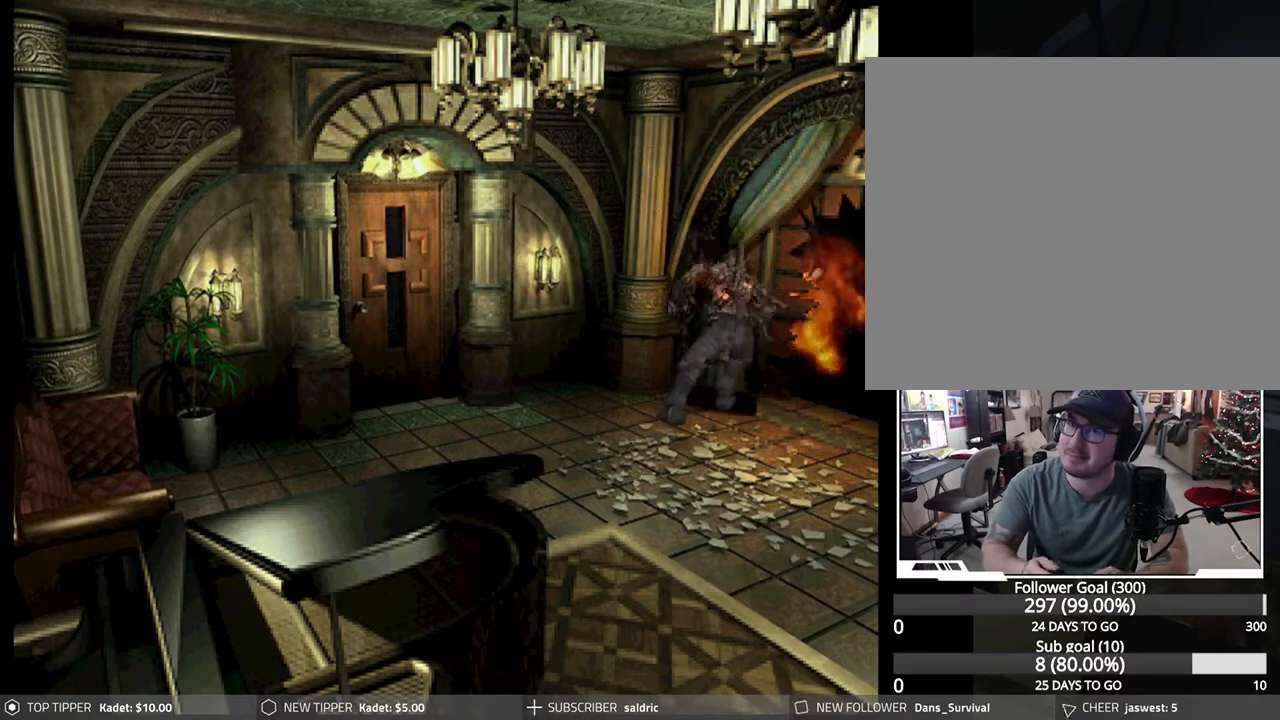
{"buttons": ["CROSS", "CIRCLE", "SQUARE", "TRIANGLE"], "left_stick": "center", "events": [[50, "CROSS", "down"], [67, "DPAD_RIGHT", "up"], [67, "SQUARE", "down"], [67, "TRIANGLE", "down"], [117, "DPAD_RIGHT", "down"], [183, "DPAD_DOWN", "down"], [183, "SQUARE", "up"], [183, "TRIANGLE", "up"], [200, "DPAD_DOWN", "up"], [200, "DPAD_RIGHT", "up"], [217, "CROSS", "up"], [250, "DPAD_RIGHT", "down"], [267, "TRIANGLE", "down"], [300, "CROSS", "down"], [300, "SQUARE", "down"], [333, "DPAD_RIGHT", "up"], [367, "CROSS", "up"], [367, "SQUARE", "up"], [383, "DPAD_RIGHT", "down"], [383, "TRIANGLE", "up"], [450, "CROSS", "down"], [450, "TRIANGLE", "down"], [467, "SQUARE", "down"], [483, "DPAD_RIGHT", "up"]]}
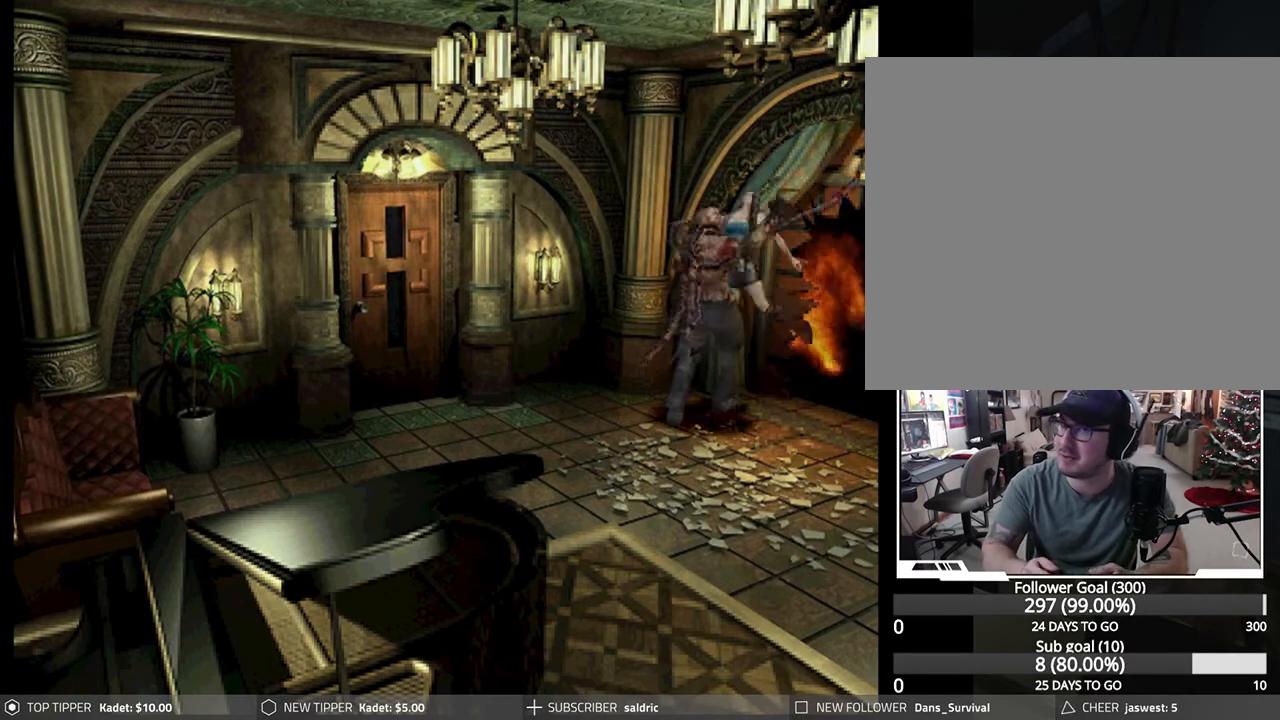
{"buttons": ["CIRCLE", "DPAD_RIGHT"], "left_stick": "center", "events": [[33, "DPAD_RIGHT", "down"], [50, "SQUARE", "up"], [67, "TRIANGLE", "up"], [117, "DPAD_RIGHT", "up"], [133, "TRIANGLE", "down"], [150, "DPAD_RIGHT", "down"], [150, "SQUARE", "down"], [233, "DPAD_DOWN", "down"], [250, "DPAD_DOWN", "up"], [250, "DPAD_RIGHT", "up"], [250, "SQUARE", "up"], [250, "TRIANGLE", "up"], [267, "CROSS", "up"], [283, "DPAD_RIGHT", "down"], [350, "CROSS", "down"], [350, "SQUARE", "down"], [350, "TRIANGLE", "down"], [367, "DPAD_UP", "down"], [383, "DPAD_RIGHT", "up"], [383, "DPAD_UP", "up"], [433, "CROSS", "up"], [433, "DPAD_RIGHT", "down"], [433, "SQUARE", "up"], [450, "TRIANGLE", "up"]]}